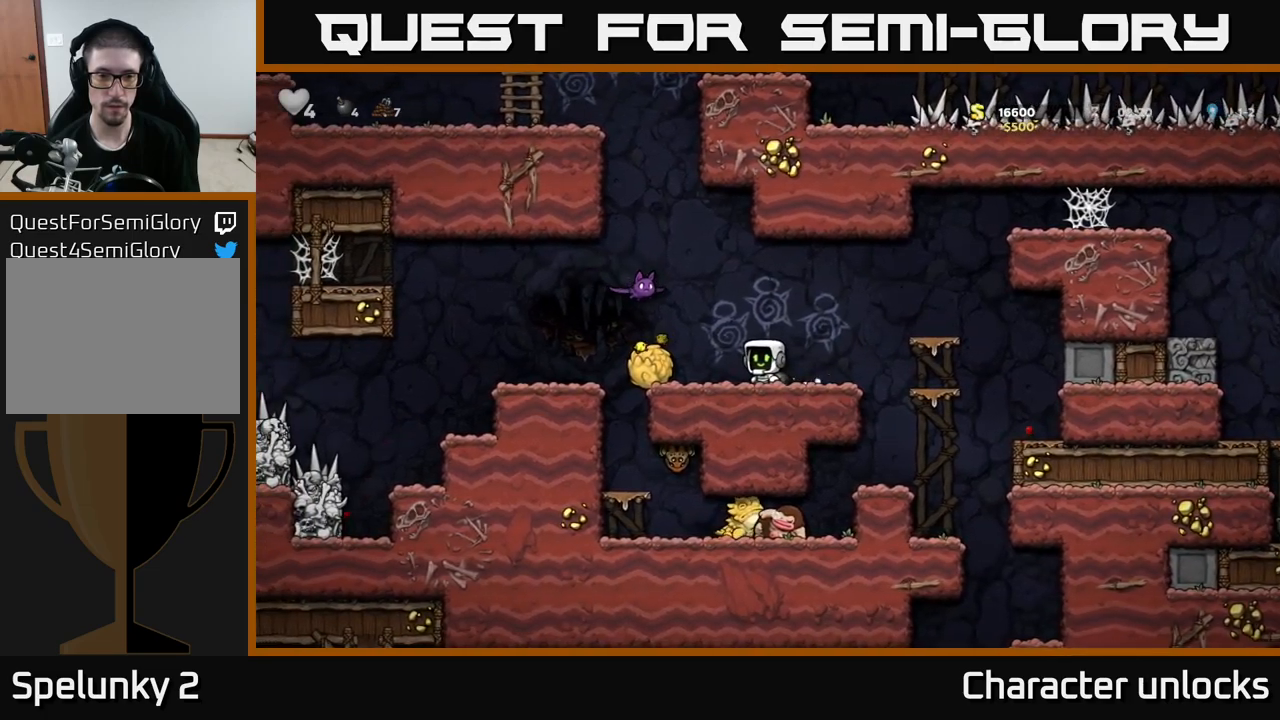
Gameplay with a controller (Xbox layout); each line is a JSON object with the inputs held at the frame after it. "events" lists button and stick changes between this image and that frame as [ms after this image, input, new state], when the widget could be followed in between. Not read: right_stick.
{"buttons": [], "left_stick": "center", "events": [[33, "X", "down"], [100, "DPAD_LEFT", "down"], [217, "DPAD_LEFT", "up"], [233, "X", "up"], [250, "A", "up"], [317, "DPAD_RIGHT", "down"], [417, "DPAD_RIGHT", "up"]]}
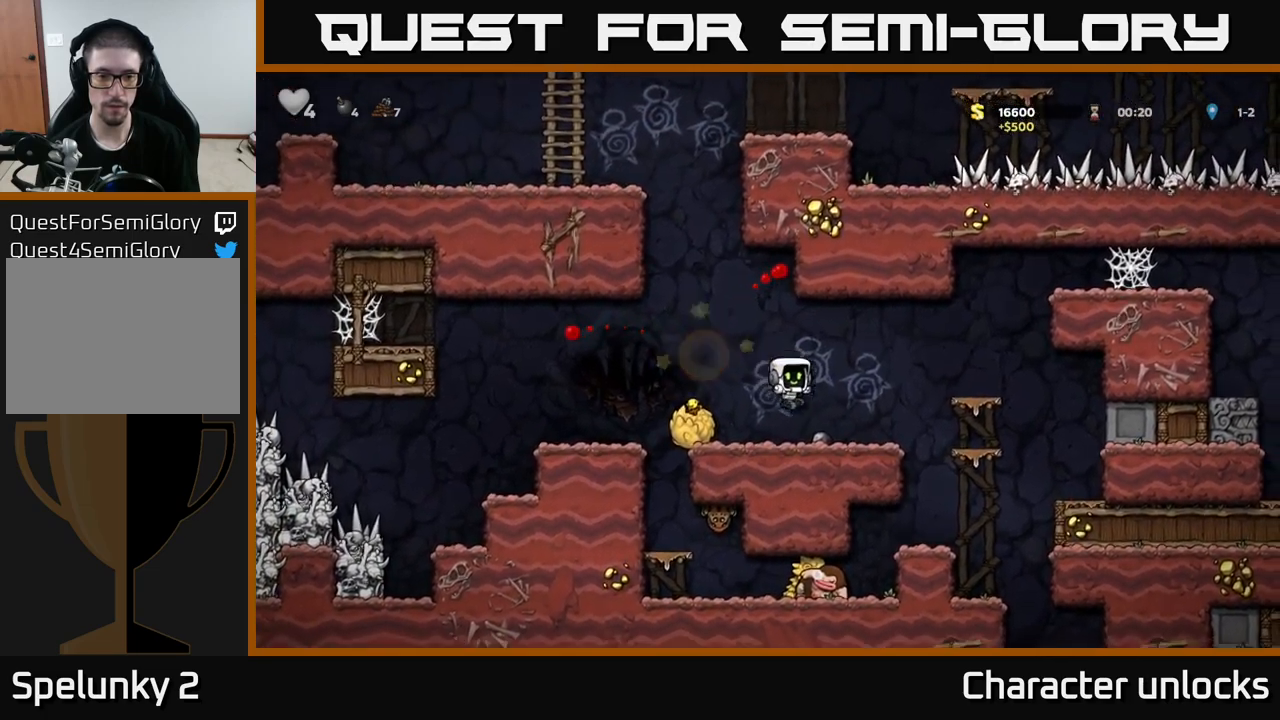
{"buttons": [], "left_stick": "center", "events": [[33, "DPAD_LEFT", "down"], [67, "X", "down"], [183, "DPAD_LEFT", "up"], [217, "X", "up"]]}
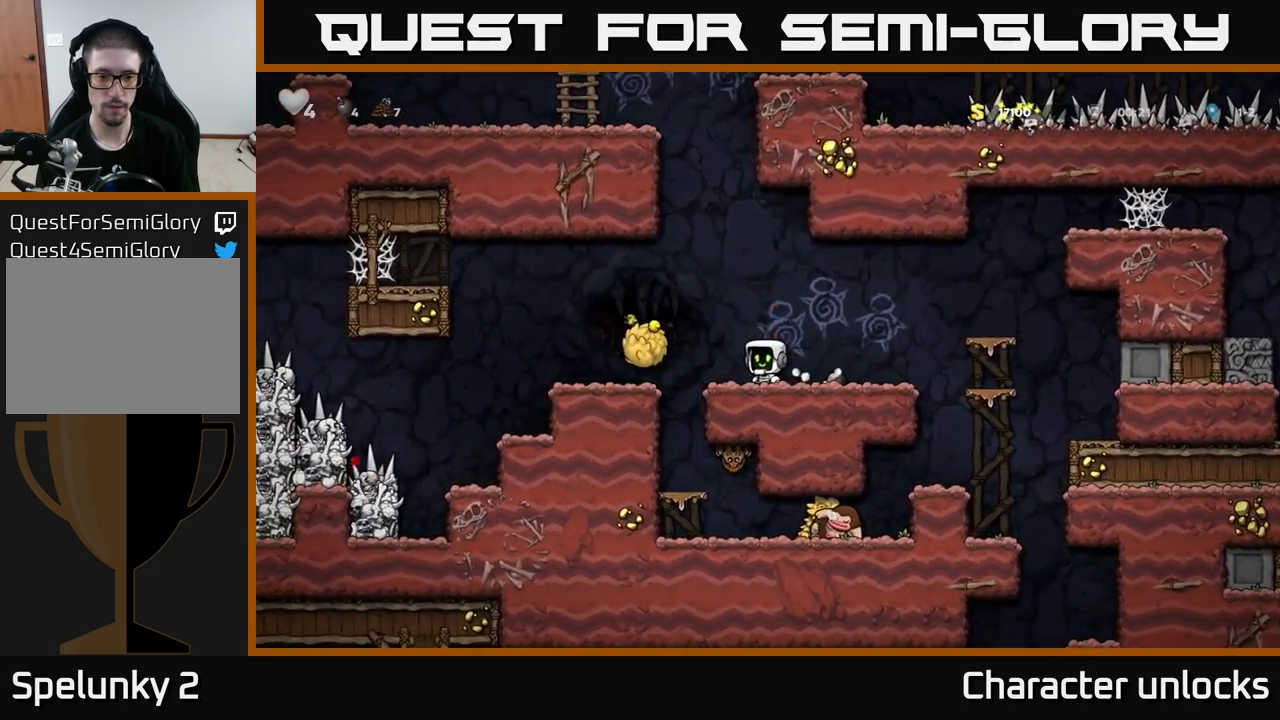
{"buttons": ["X"], "left_stick": "center", "events": [[83, "DPAD_LEFT", "down"], [217, "A", "down"], [300, "A", "up"], [300, "DPAD_LEFT", "up"], [417, "X", "down"]]}
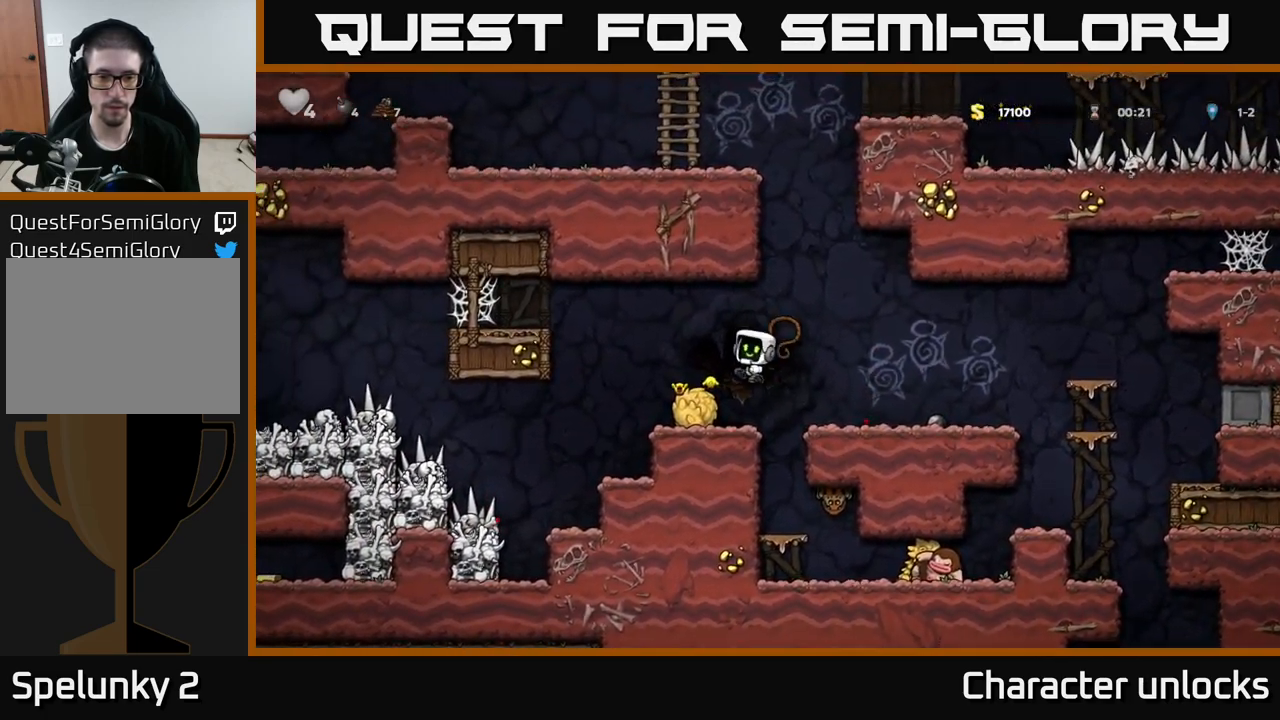
{"buttons": [], "left_stick": "center", "events": [[17, "DPAD_LEFT", "down"], [17, "X", "up"], [67, "DPAD_LEFT", "up"]]}
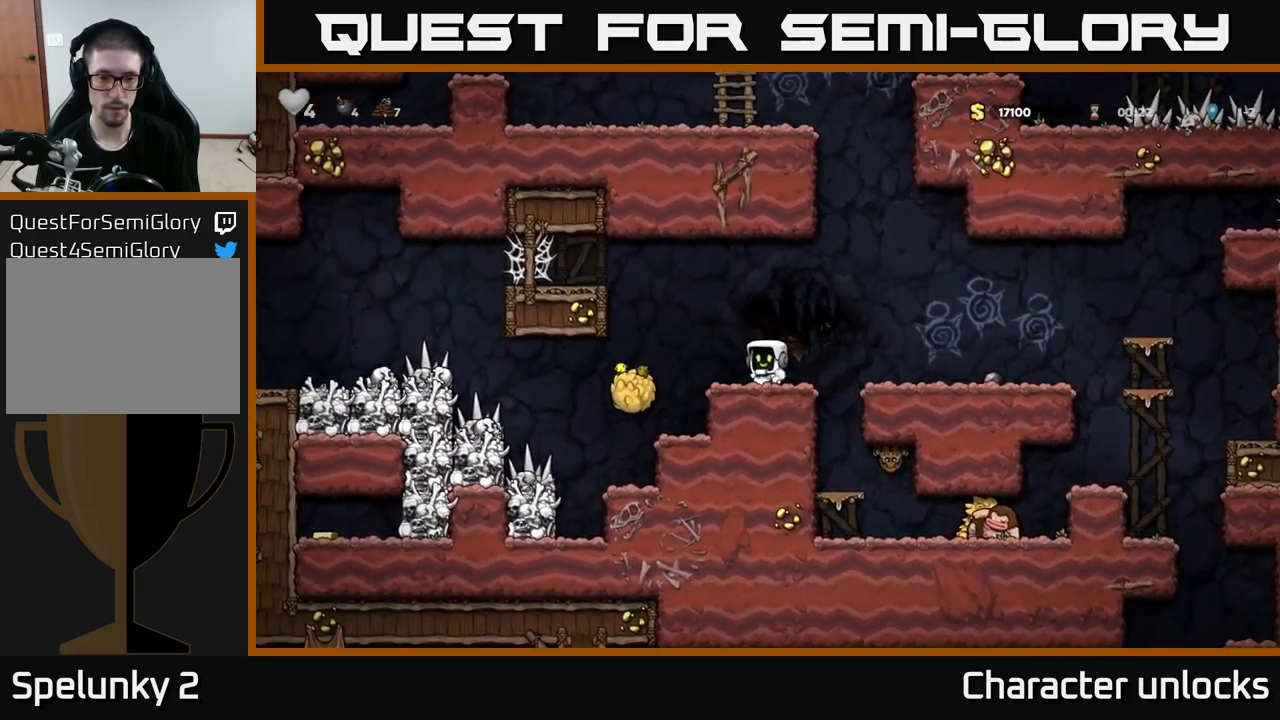
{"buttons": [], "left_stick": "center", "events": []}
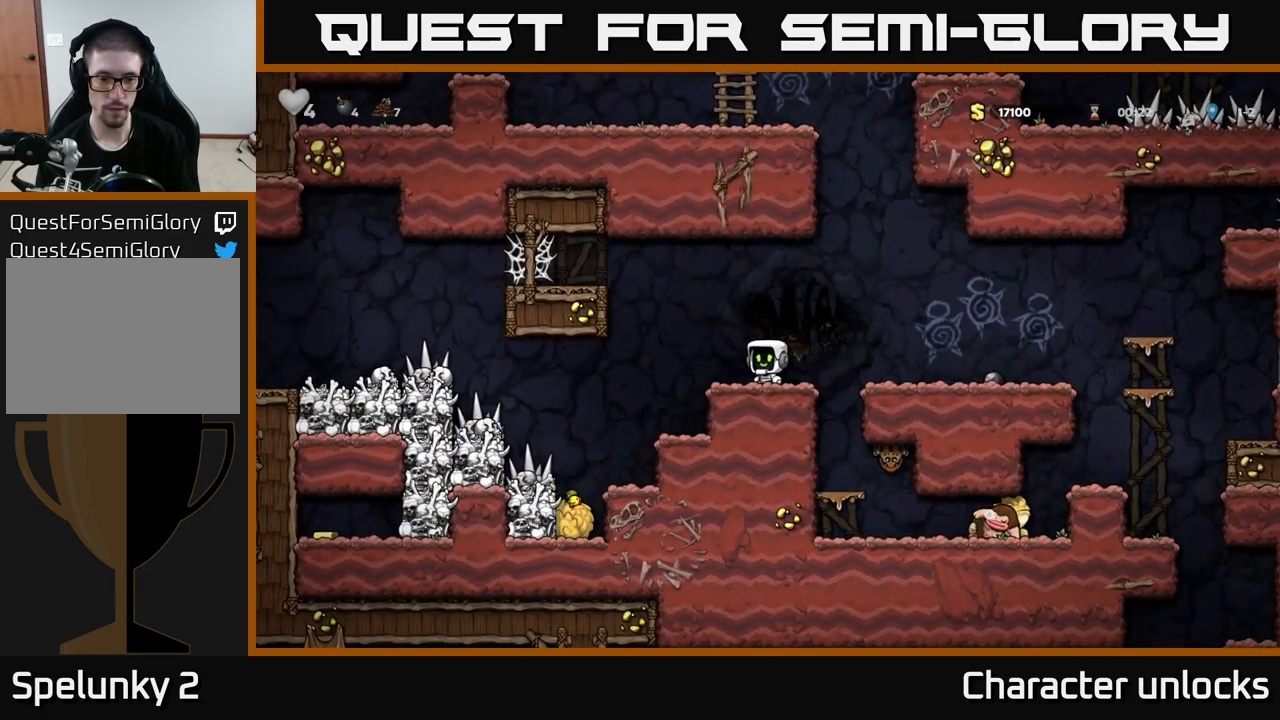
{"buttons": ["DPAD_RIGHT"], "left_stick": "center", "events": [[433, "DPAD_RIGHT", "down"]]}
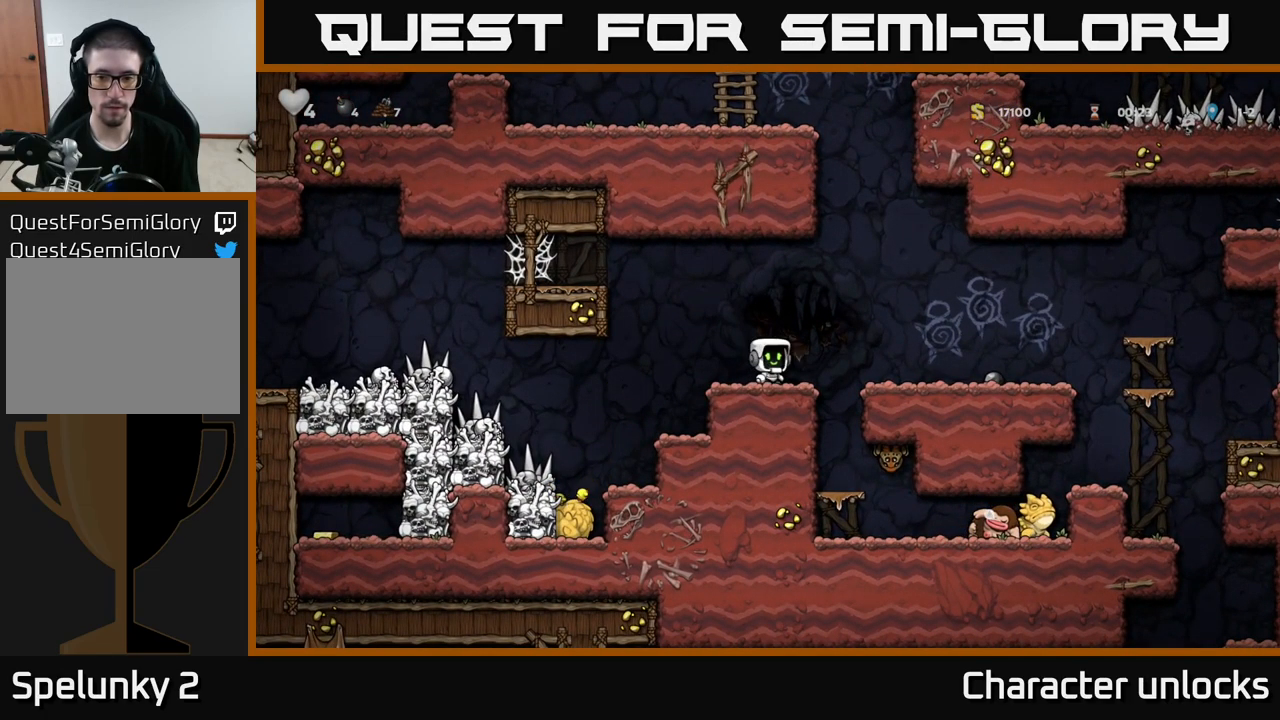
{"buttons": ["DPAD_RIGHT"], "left_stick": "center", "events": [[33, "A", "down"], [100, "A", "up"]]}
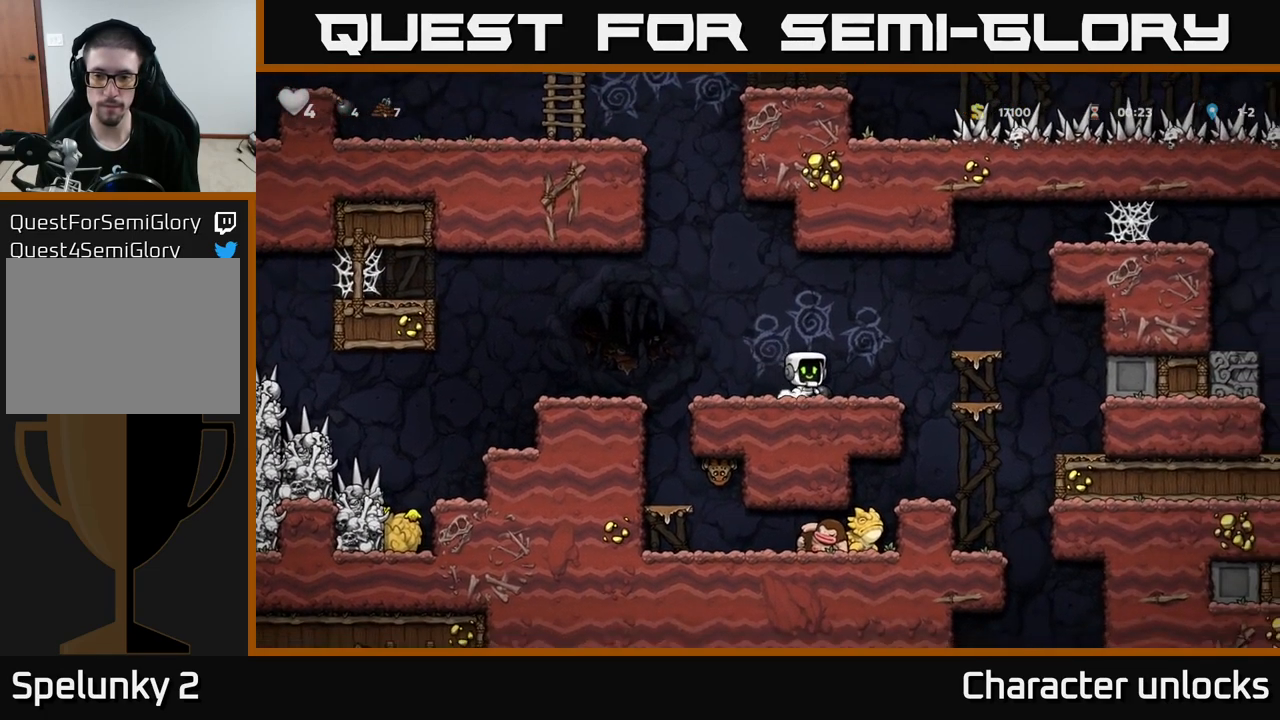
{"buttons": ["DPAD_LEFT"], "left_stick": "center", "events": [[33, "DPAD_RIGHT", "up"], [67, "DPAD_LEFT", "down"], [217, "DPAD_LEFT", "up"], [233, "DPAD_DOWN", "down"], [317, "X", "down"], [417, "DPAD_DOWN", "up"], [433, "DPAD_LEFT", "down"], [433, "X", "up"]]}
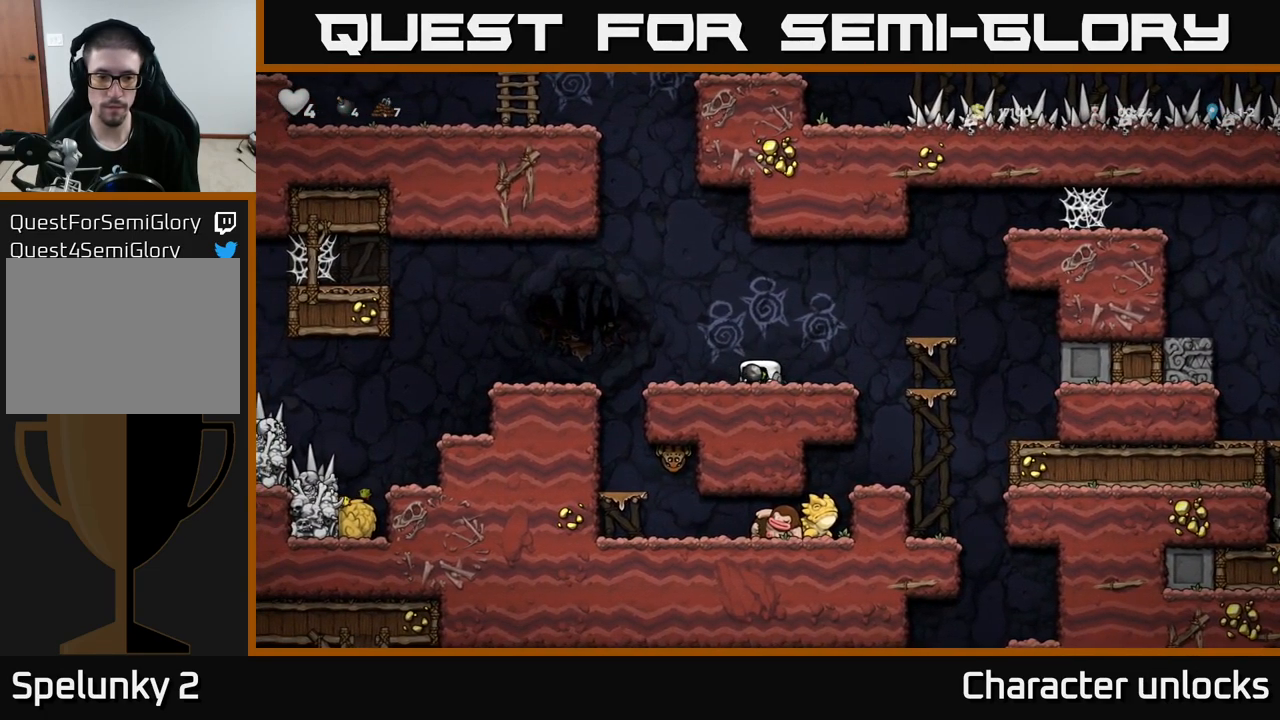
{"buttons": [], "left_stick": "center", "events": [[200, "A", "down"], [300, "A", "up"], [467, "DPAD_LEFT", "up"]]}
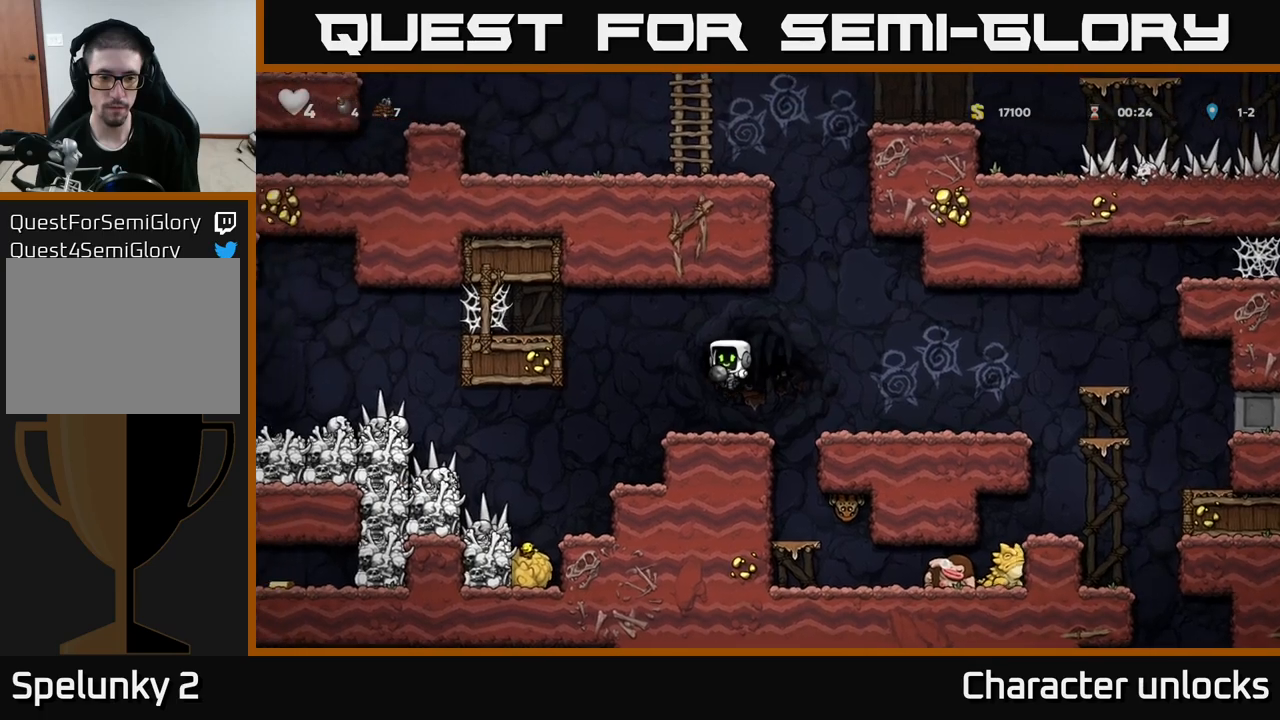
{"buttons": ["DPAD_DOWN"], "left_stick": "center", "events": [[234, "A", "down"], [284, "DPAD_DOWN", "down"], [350, "A", "up"]]}
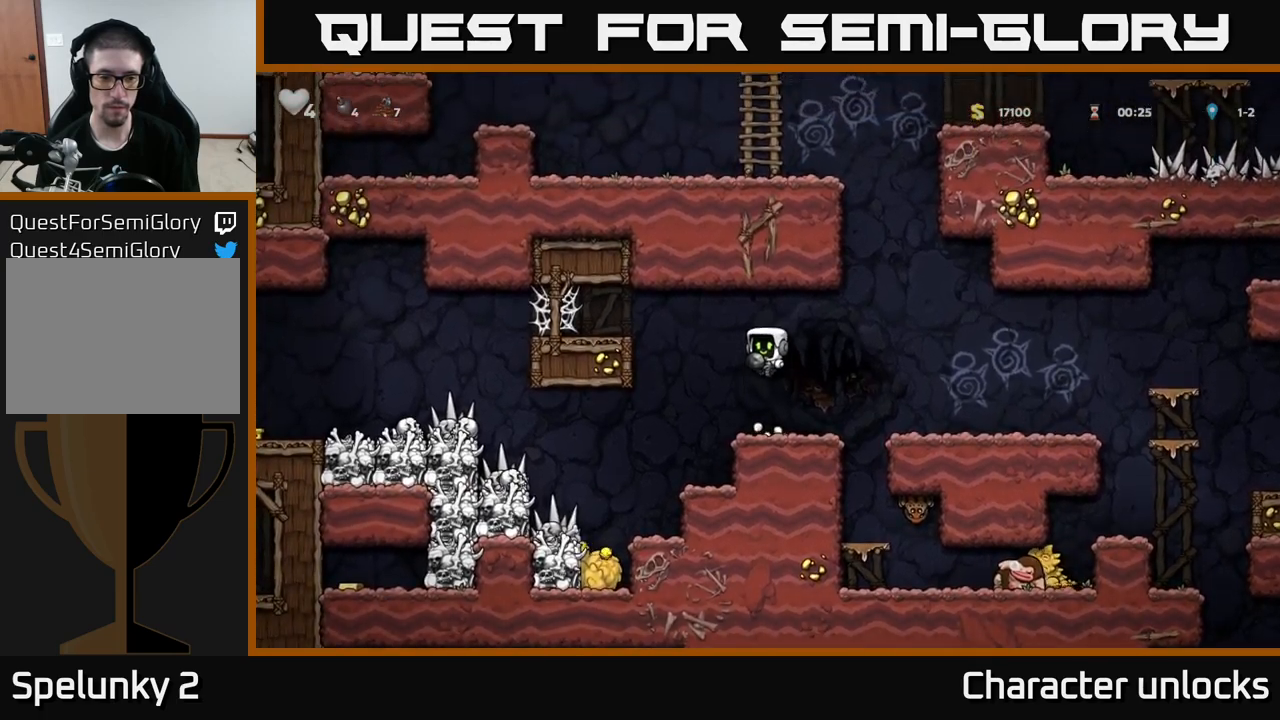
{"buttons": [], "left_stick": "center", "events": [[17, "X", "down"], [150, "X", "up"], [250, "DPAD_DOWN", "up"]]}
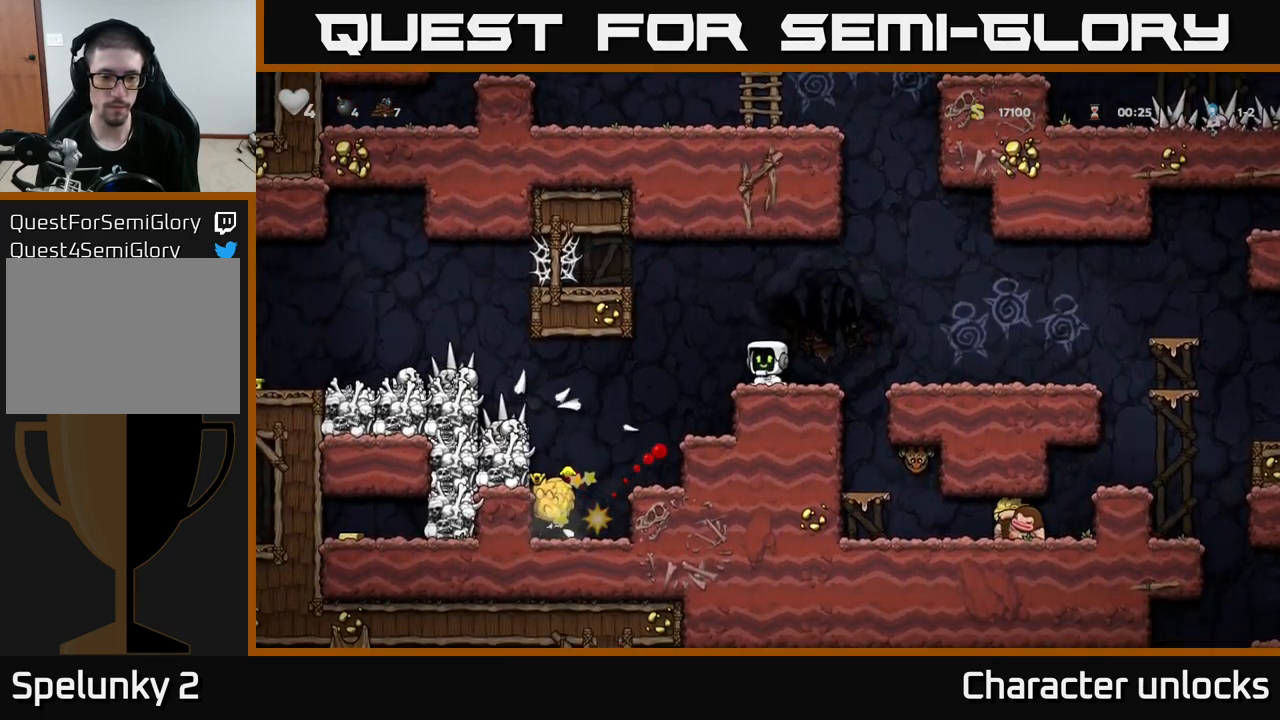
{"buttons": ["DPAD_LEFT"], "left_stick": "center", "events": [[350, "DPAD_LEFT", "down"]]}
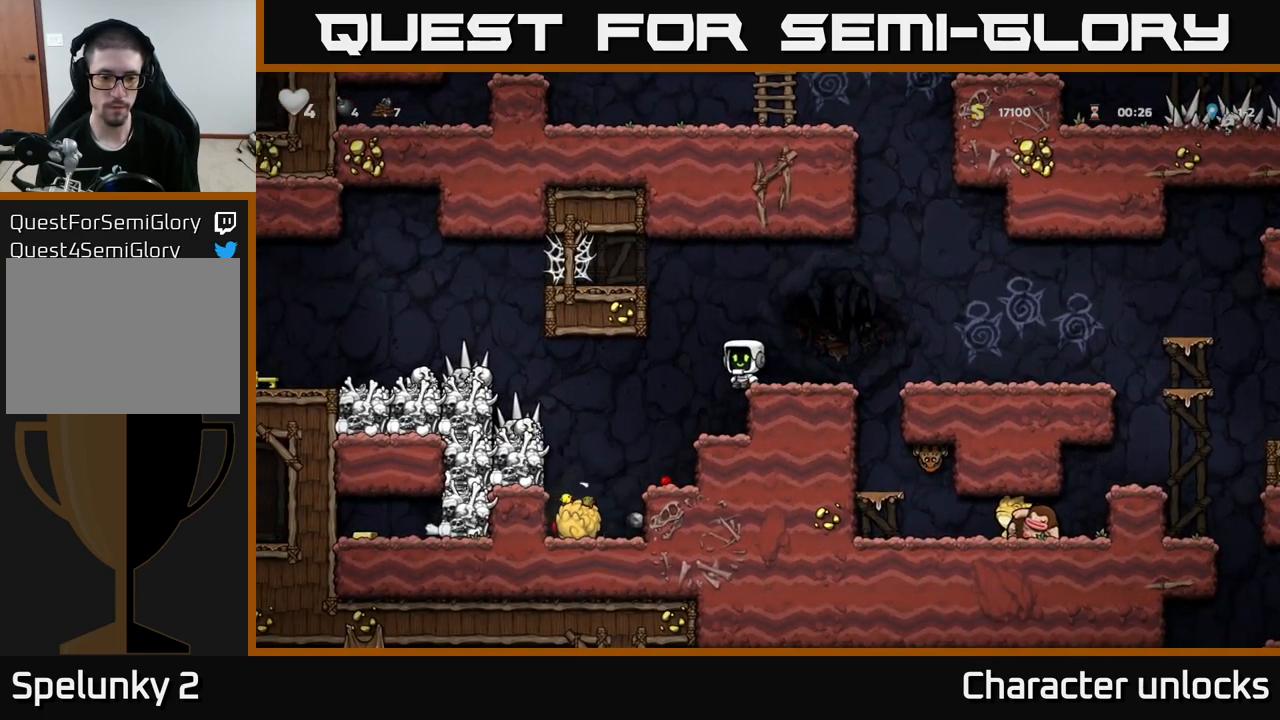
{"buttons": ["DPAD_DOWN"], "left_stick": "center", "events": [[300, "DPAD_LEFT", "up"], [334, "DPAD_DOWN", "down"]]}
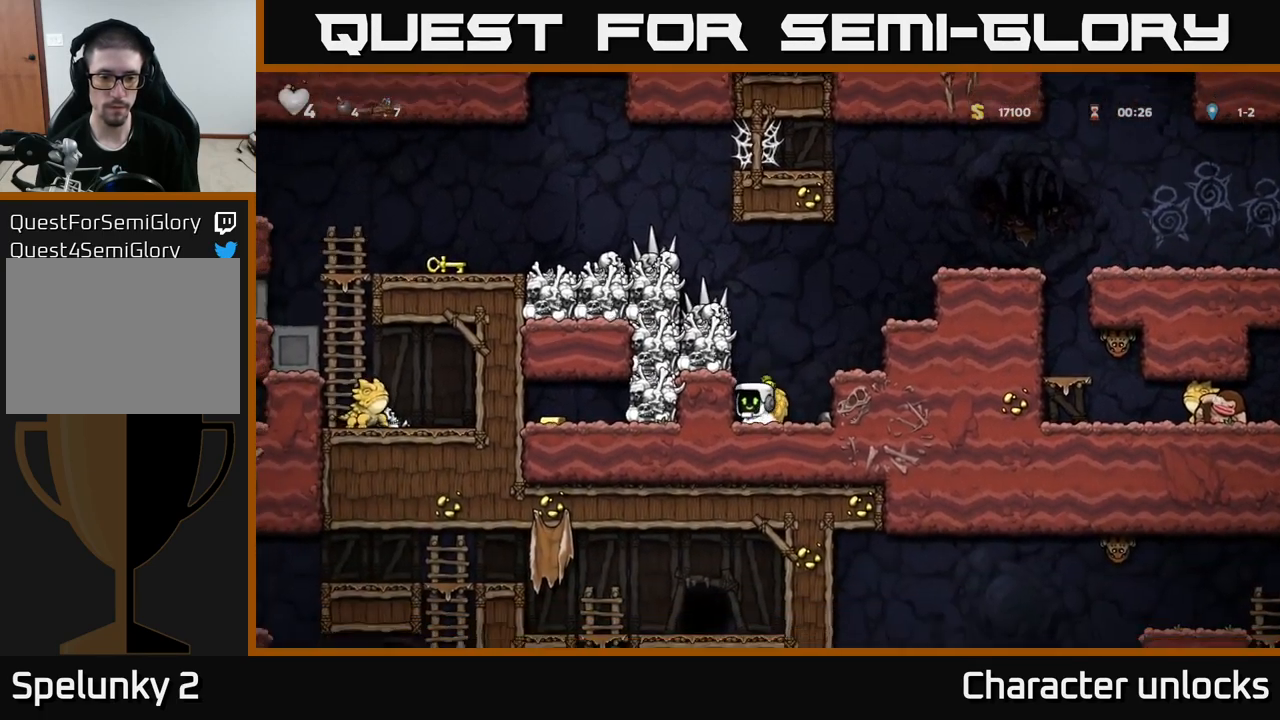
{"buttons": [], "left_stick": "center", "events": [[34, "X", "down"], [150, "DPAD_DOWN", "up"], [167, "A", "down"], [167, "DPAD_RIGHT", "down"], [167, "X", "up"], [334, "A", "up"], [350, "DPAD_RIGHT", "up"], [384, "DPAD_LEFT", "down"], [467, "DPAD_LEFT", "up"]]}
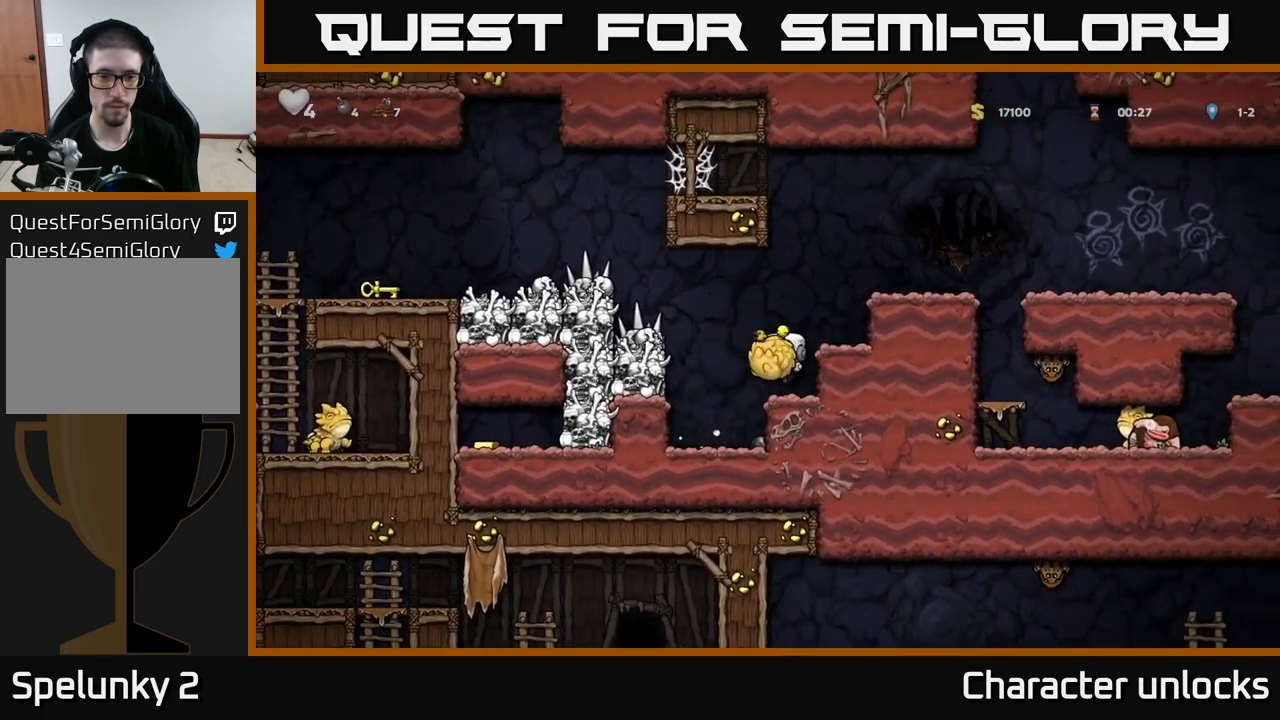
{"buttons": [], "left_stick": "center", "events": [[84, "DPAD_UP", "down"], [150, "X", "down"], [267, "X", "up"], [400, "DPAD_UP", "up"]]}
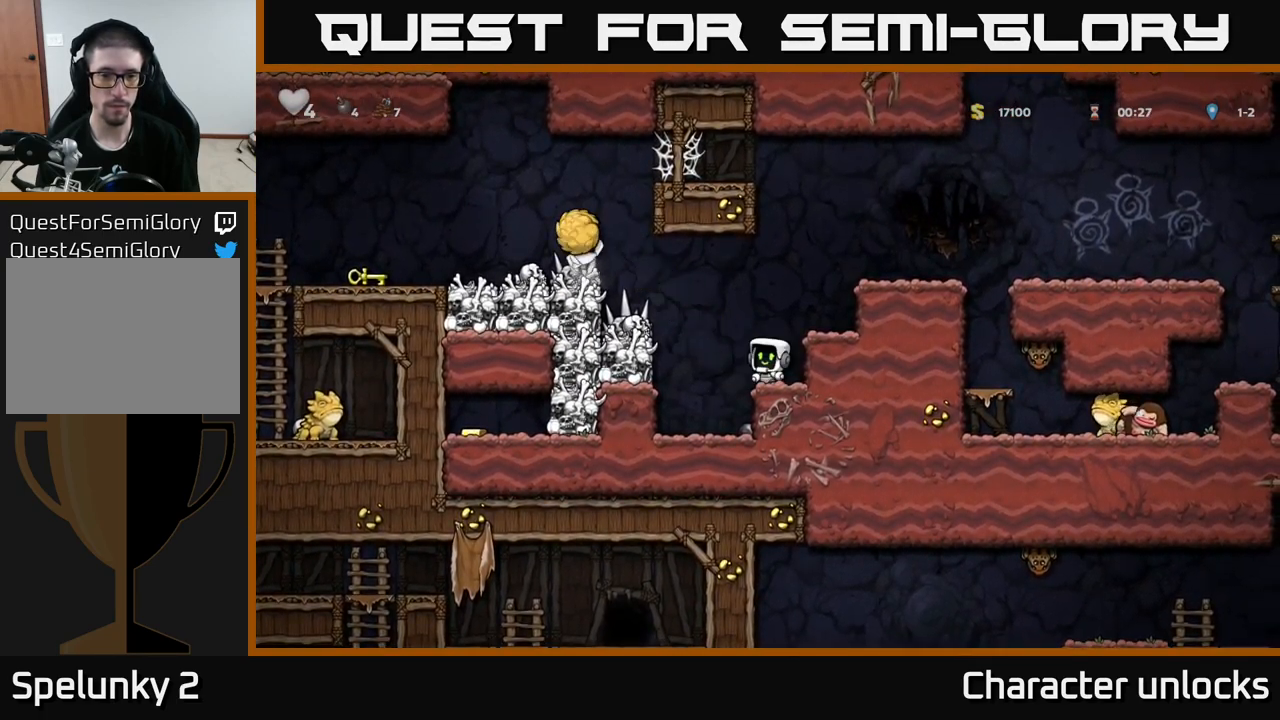
{"buttons": [], "left_stick": "center", "events": []}
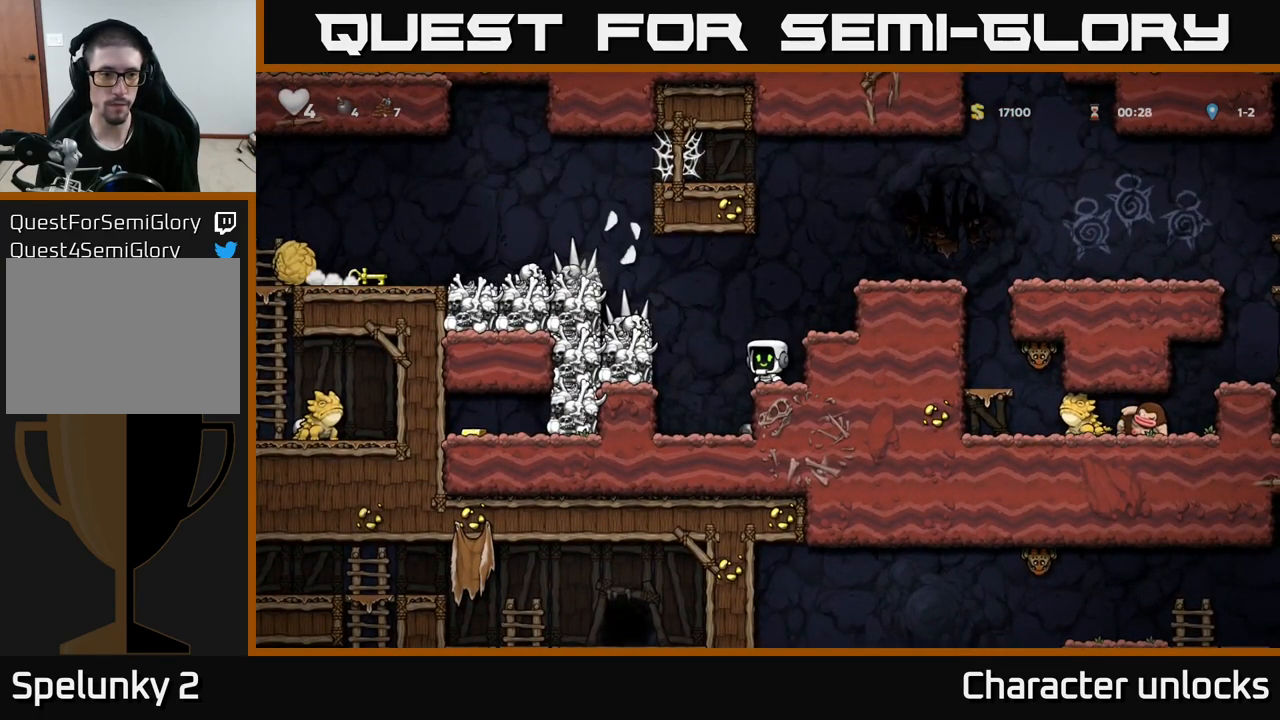
{"buttons": ["DPAD_LEFT"], "left_stick": "center", "events": [[350, "A", "down"], [384, "DPAD_LEFT", "down"], [400, "X", "down"], [434, "A", "up"], [467, "X", "up"]]}
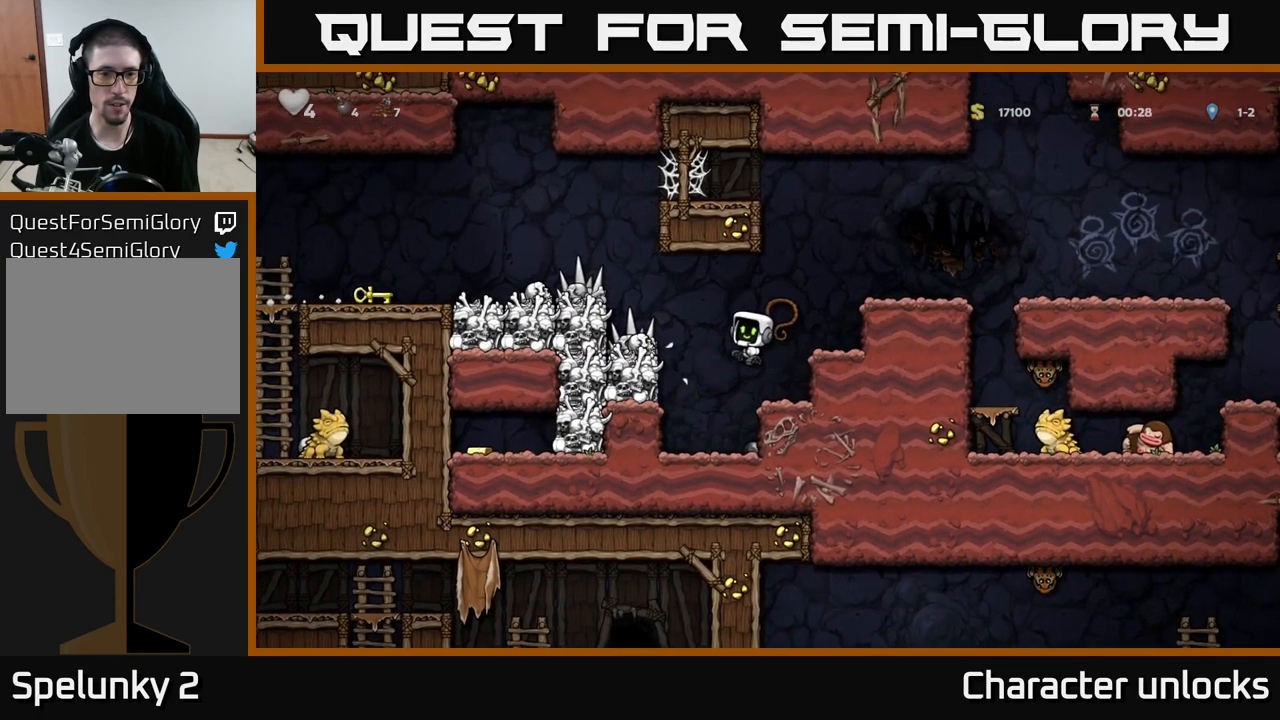
{"buttons": [], "left_stick": "center", "events": [[167, "DPAD_LEFT", "up"], [234, "DPAD_RIGHT", "down"], [334, "DPAD_RIGHT", "up"]]}
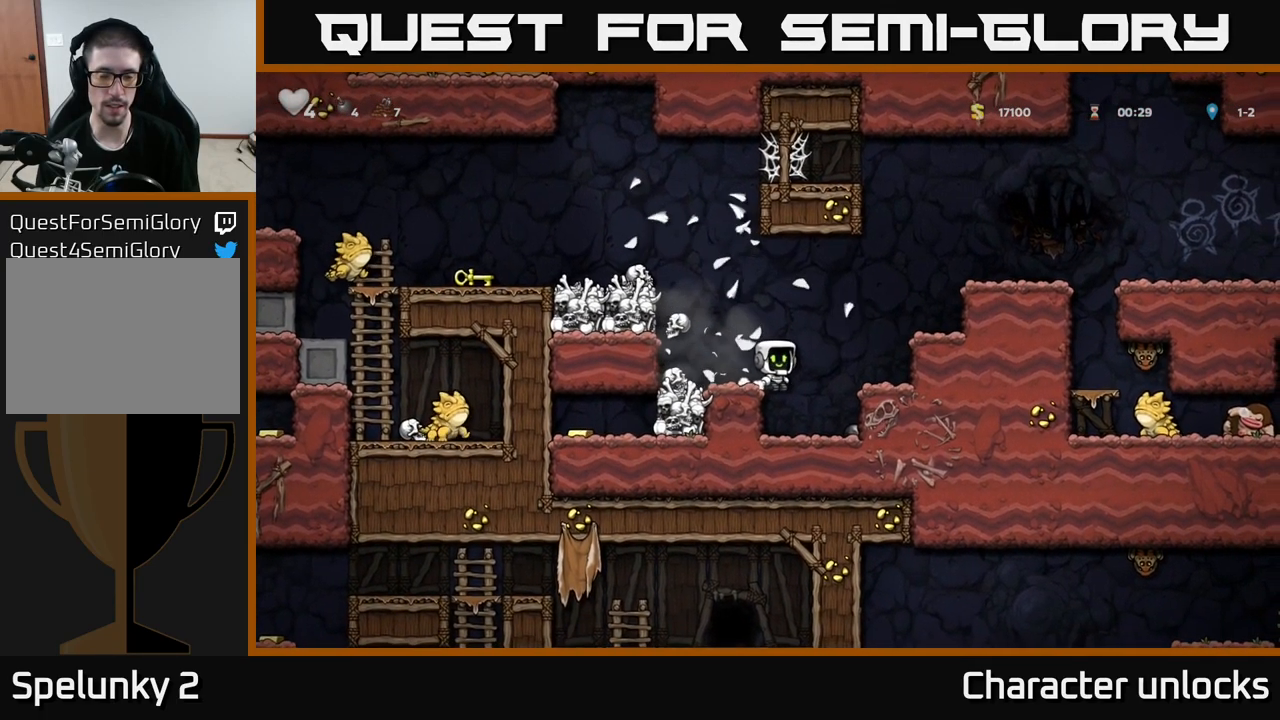
{"buttons": ["A"], "left_stick": "center", "events": [[484, "A", "down"]]}
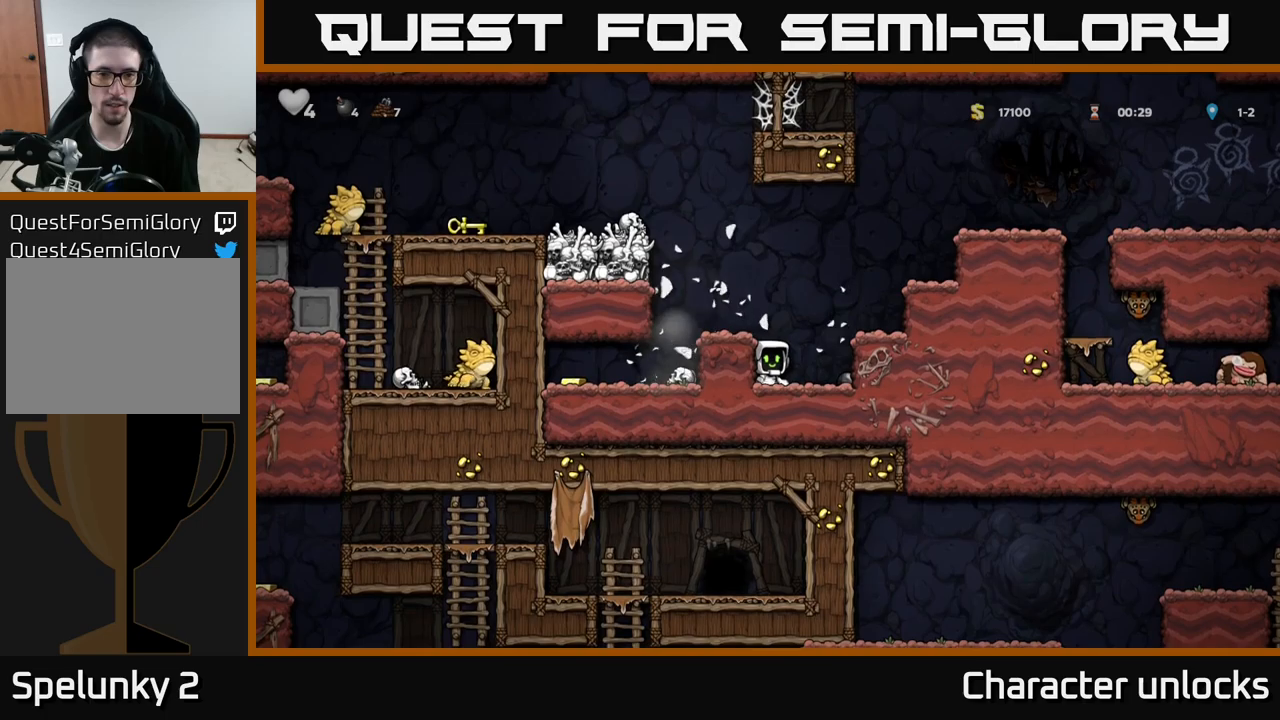
{"buttons": ["A", "X", "DPAD_LEFT"], "left_stick": "center", "events": [[50, "DPAD_LEFT", "down"], [100, "A", "up"], [133, "DPAD_LEFT", "up"], [333, "DPAD_LEFT", "down"], [400, "A", "down"], [416, "X", "down"]]}
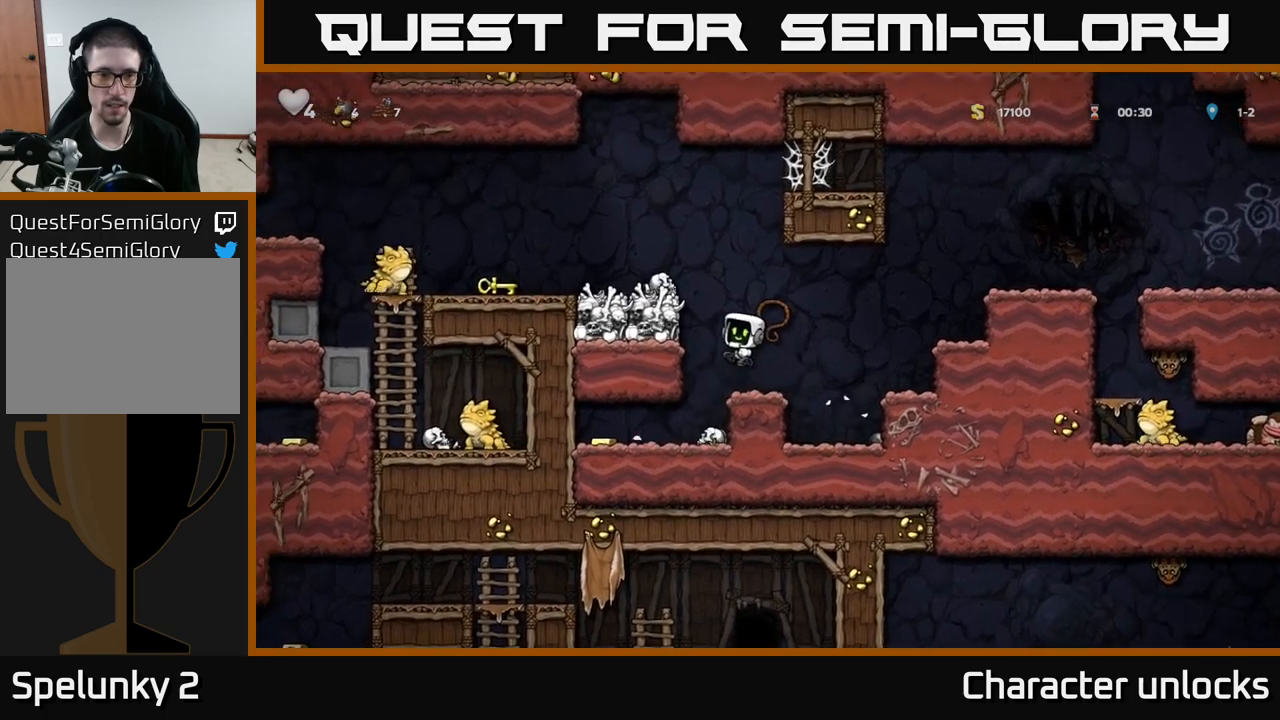
{"buttons": [], "left_stick": "center", "events": [[50, "X", "up"], [83, "A", "up"], [133, "DPAD_LEFT", "up"]]}
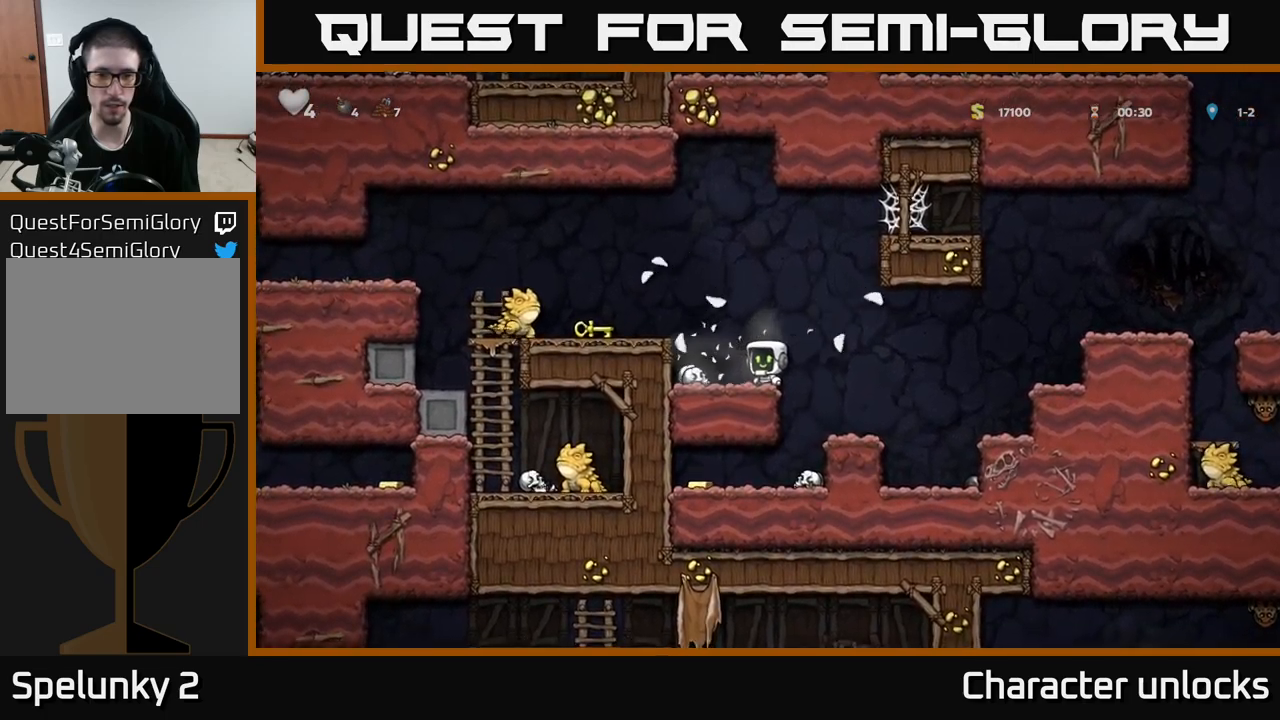
{"buttons": ["DPAD_RIGHT"], "left_stick": "center", "events": [[150, "DPAD_LEFT", "down"], [300, "DPAD_DOWN", "down"], [316, "DPAD_LEFT", "up"], [316, "X", "down"], [400, "DPAD_DOWN", "up"], [416, "X", "up"], [433, "DPAD_RIGHT", "down"]]}
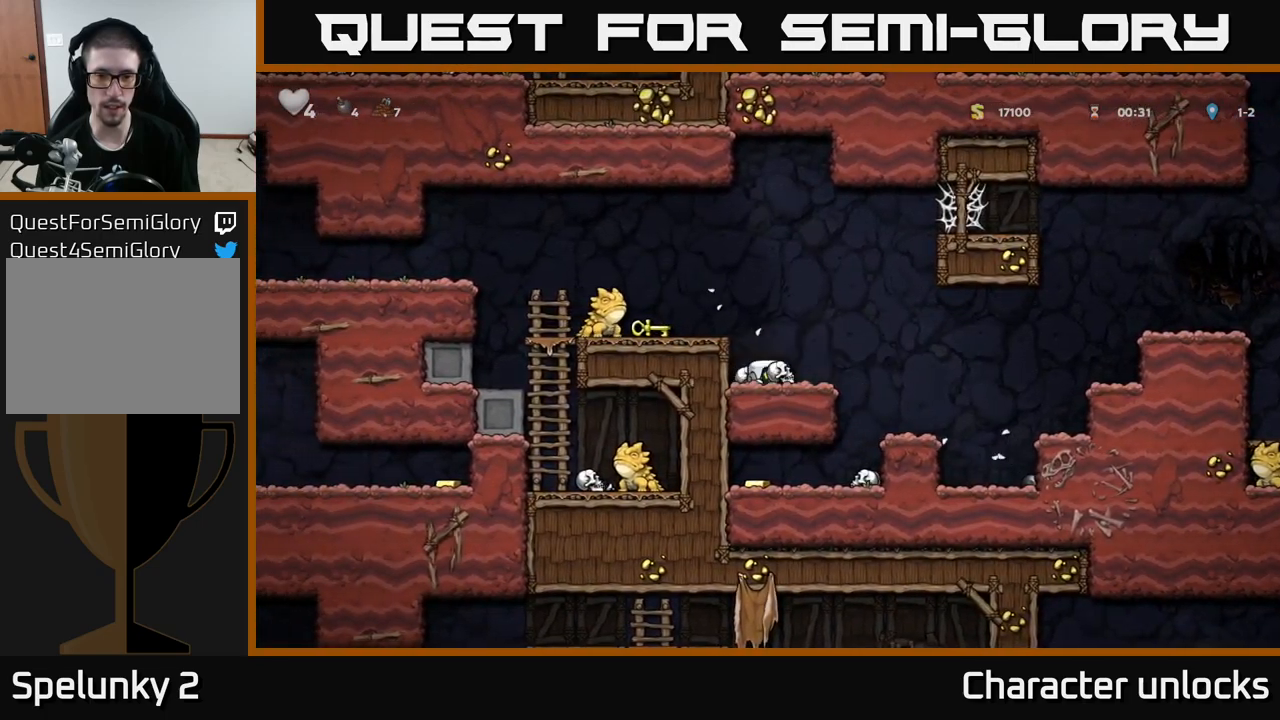
{"buttons": ["DPAD_RIGHT"], "left_stick": "center", "events": [[33, "A", "down"], [150, "A", "up"]]}
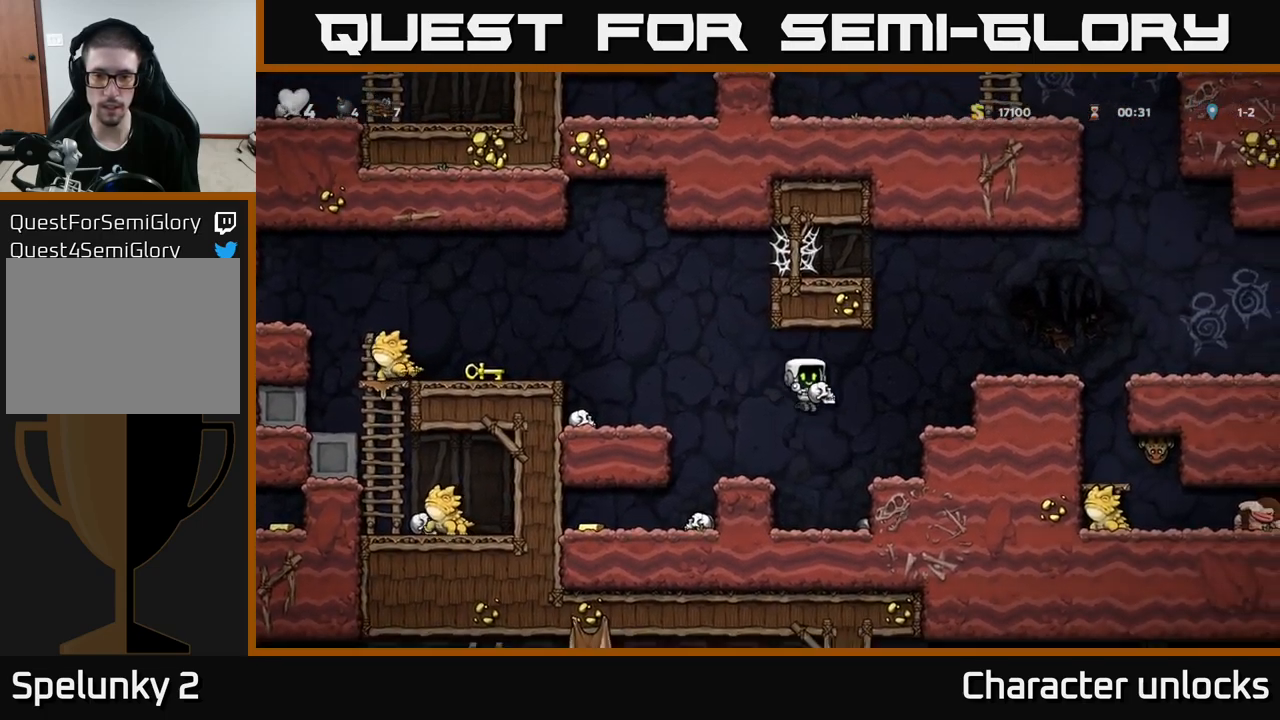
{"buttons": ["DPAD_LEFT"], "left_stick": "center", "events": [[100, "DPAD_RIGHT", "up"], [250, "A", "down"], [266, "DPAD_LEFT", "down"], [416, "A", "up"]]}
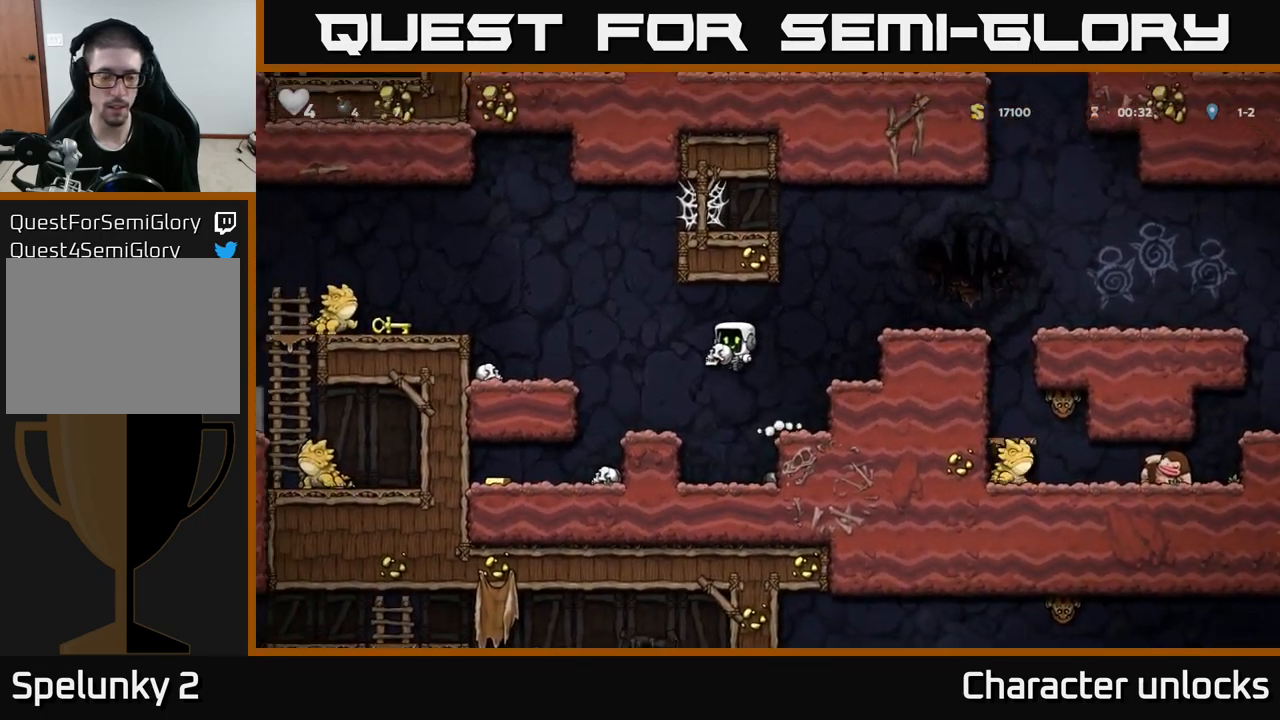
{"buttons": [], "left_stick": "center", "events": [[83, "DPAD_LEFT", "up"], [333, "A", "down"], [483, "A", "up"]]}
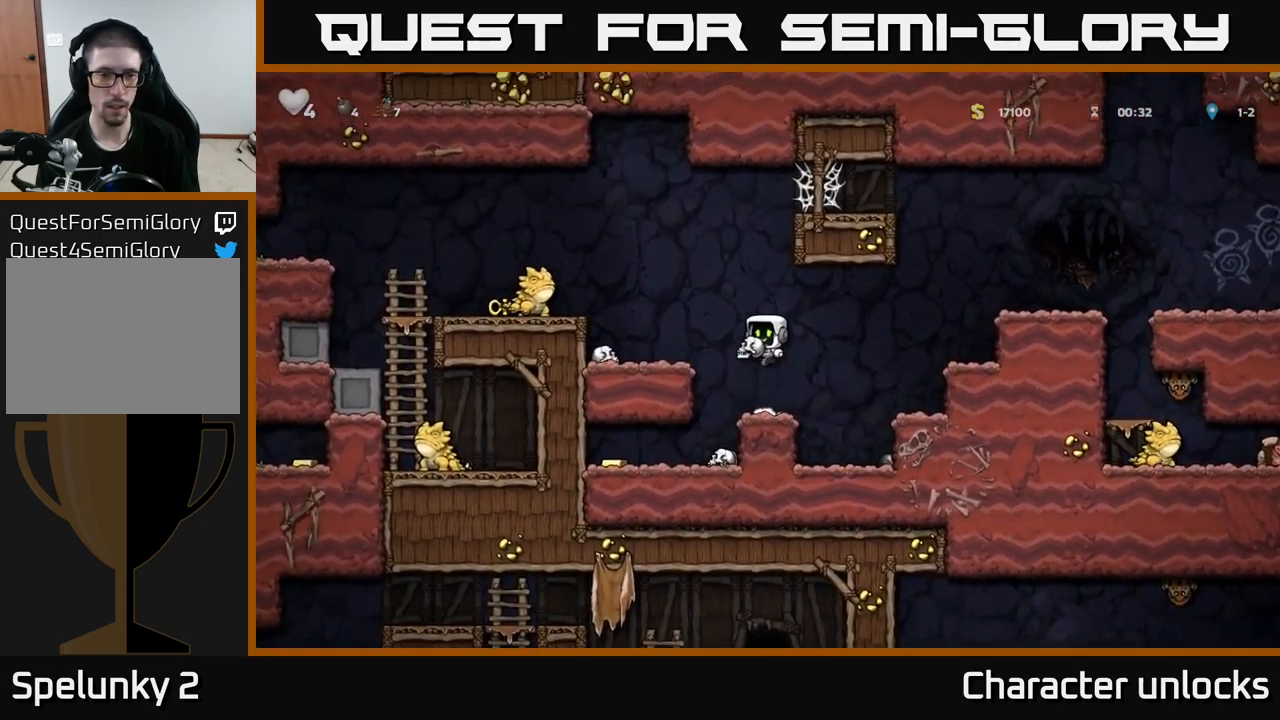
{"buttons": ["A", "DPAD_LEFT"], "left_stick": "center", "events": [[50, "X", "down"], [150, "X", "up"], [466, "DPAD_LEFT", "down"], [500, "A", "down"]]}
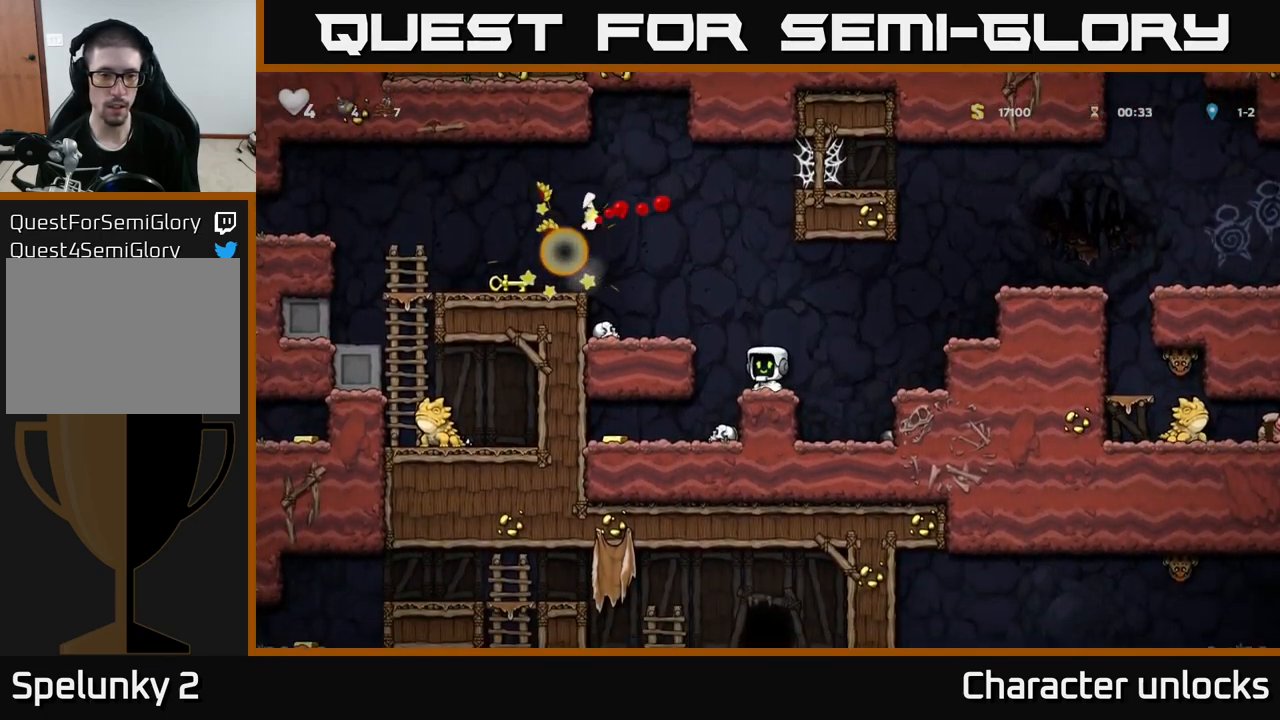
{"buttons": ["A", "DPAD_LEFT"], "left_stick": "center", "events": [[133, "A", "up"], [216, "DPAD_LEFT", "up"], [350, "DPAD_LEFT", "down"], [433, "A", "down"]]}
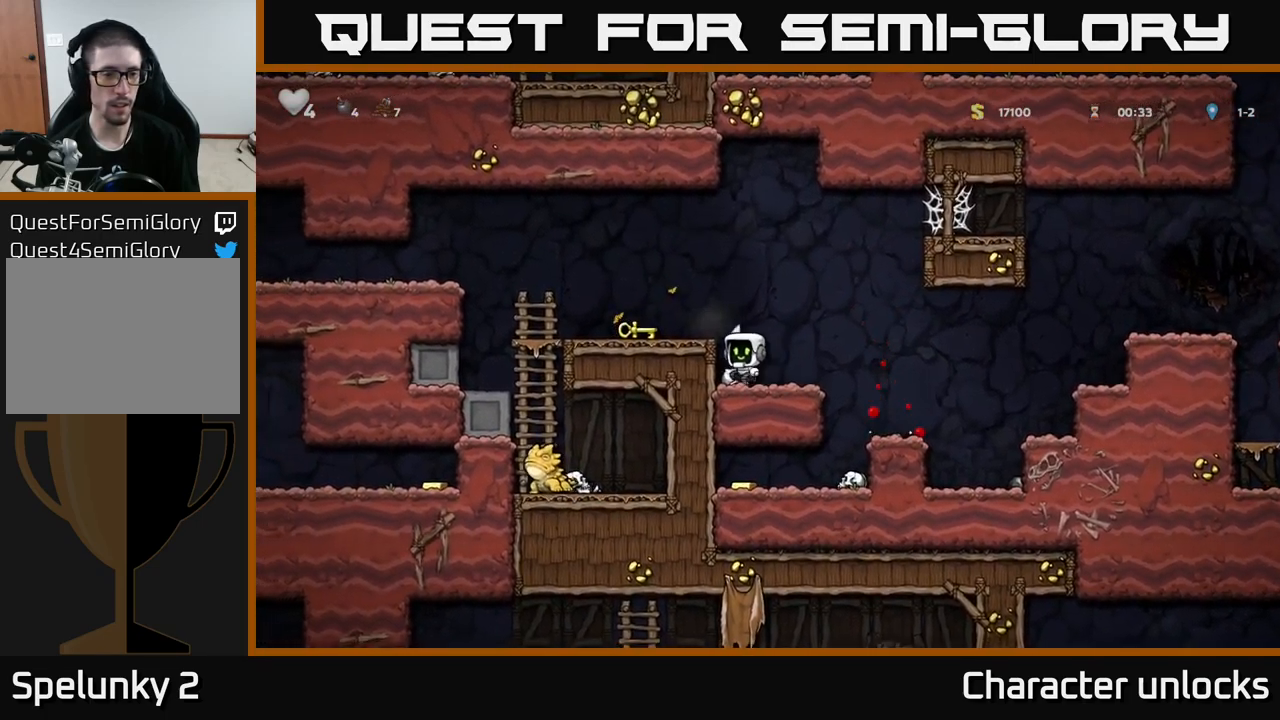
{"buttons": ["X", "DPAD_LEFT"], "left_stick": "center", "events": [[33, "A", "up"], [183, "DPAD_LEFT", "up"], [200, "DPAD_DOWN", "down"], [433, "DPAD_DOWN", "up"], [433, "DPAD_LEFT", "down"], [433, "X", "down"]]}
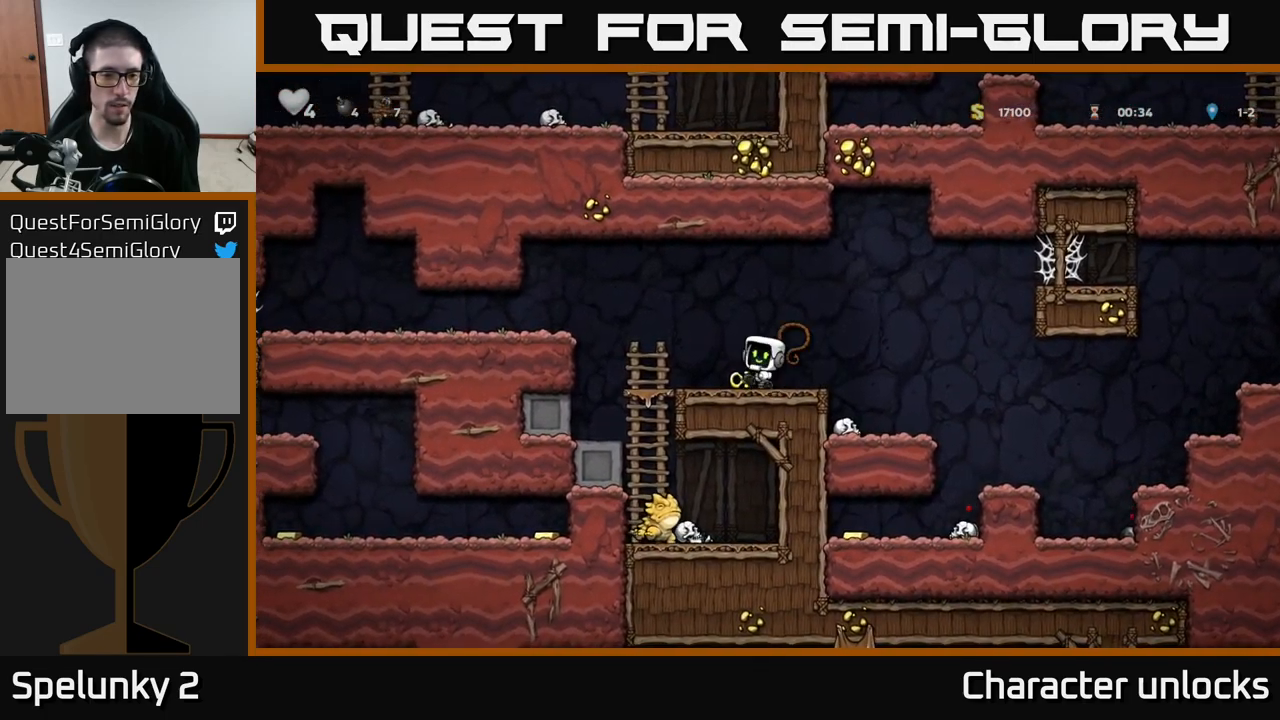
{"buttons": ["DPAD_LEFT"], "left_stick": "center", "events": [[16, "DPAD_DOWN", "down"], [33, "DPAD_LEFT", "up"], [33, "X", "up"], [133, "DPAD_DOWN", "up"], [150, "DPAD_LEFT", "down"], [300, "A", "down"], [466, "A", "up"]]}
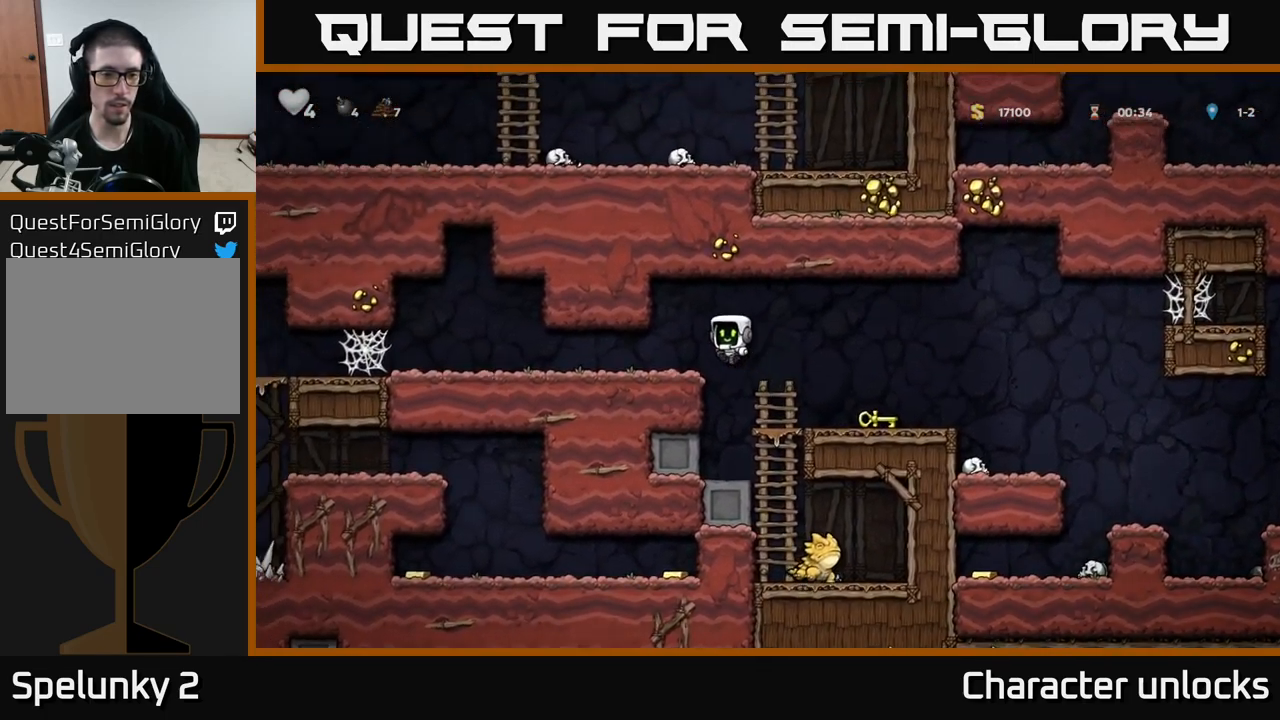
{"buttons": ["DPAD_LEFT"], "left_stick": "center", "events": []}
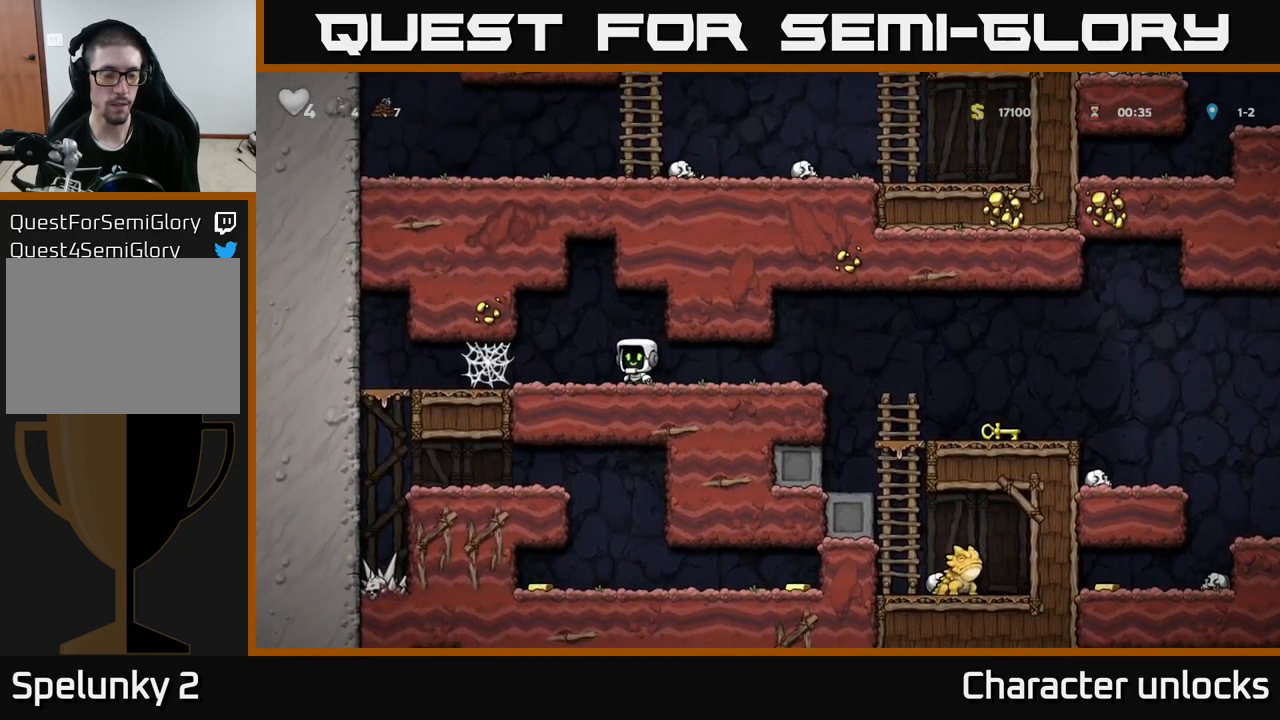
{"buttons": ["DPAD_LEFT"], "left_stick": "center", "events": [[267, "A", "down"], [333, "A", "up"], [433, "A", "down"], [500, "A", "up"]]}